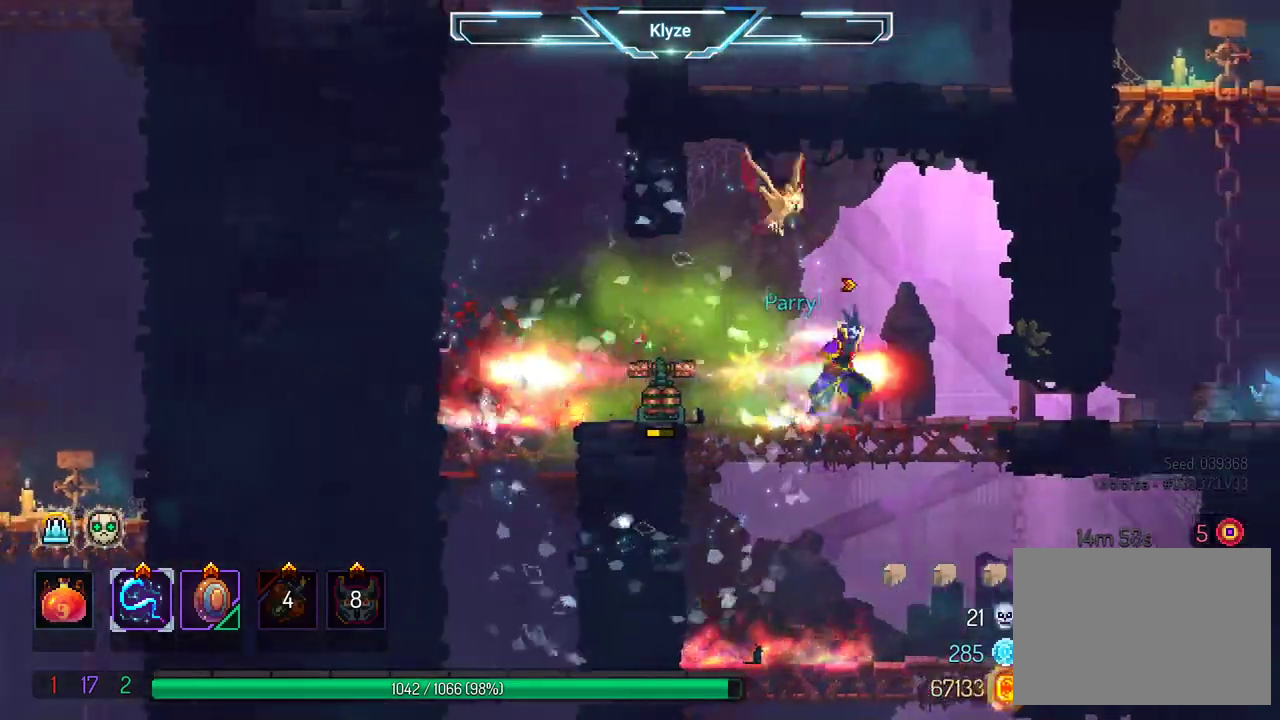
Gameplay with a controller (Xbox layout); each line is a JSON object with the inputs held at the frame after it. "events" lists button and stick changes between this image and that frame as [ms after this image, input, new state], when the widget could be followed in between. Not read: L3 R3.
{"buttons": ["X"], "left_stick": "center", "right_stick": "center", "events": [[167, "B", "down"], [283, "B", "up"], [333, "DPAD_RIGHT", "up"], [417, "X", "down"]]}
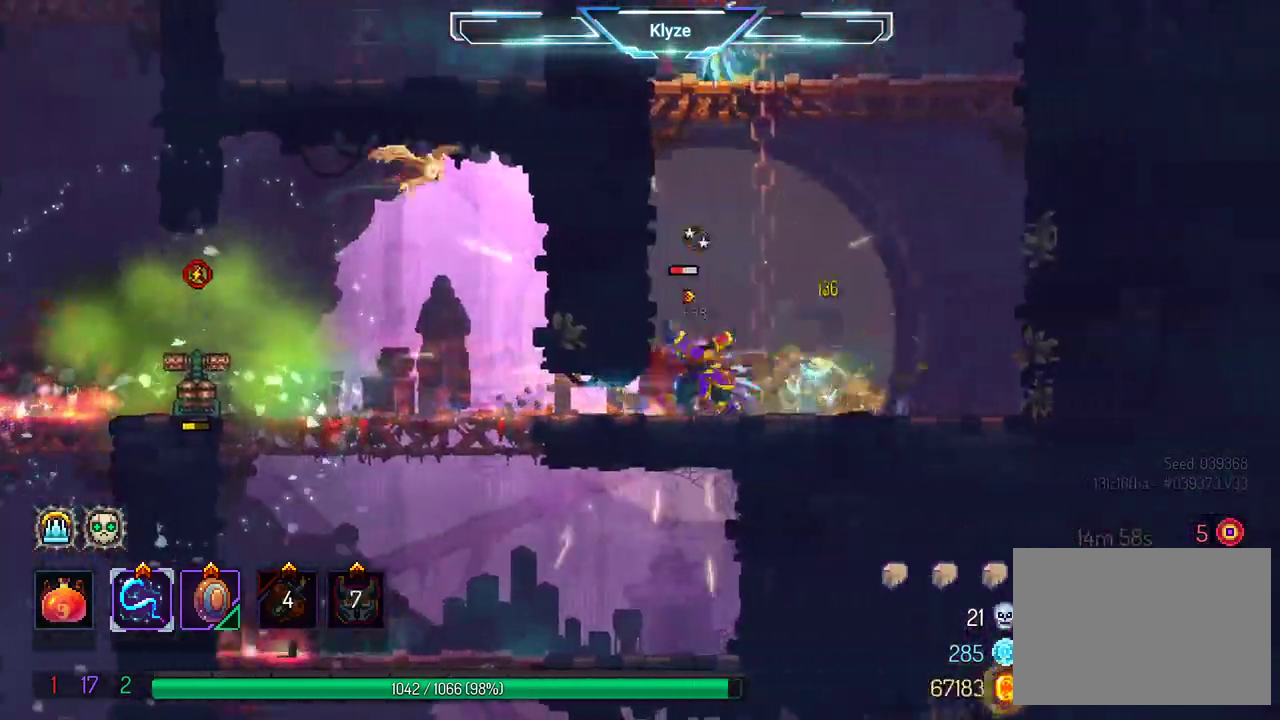
{"buttons": [], "left_stick": "center", "right_stick": "center", "events": [[17, "X", "up"], [100, "X", "down"], [200, "X", "up"], [333, "DPAD_LEFT", "down"], [333, "X", "down"], [433, "X", "up"], [467, "DPAD_LEFT", "up"]]}
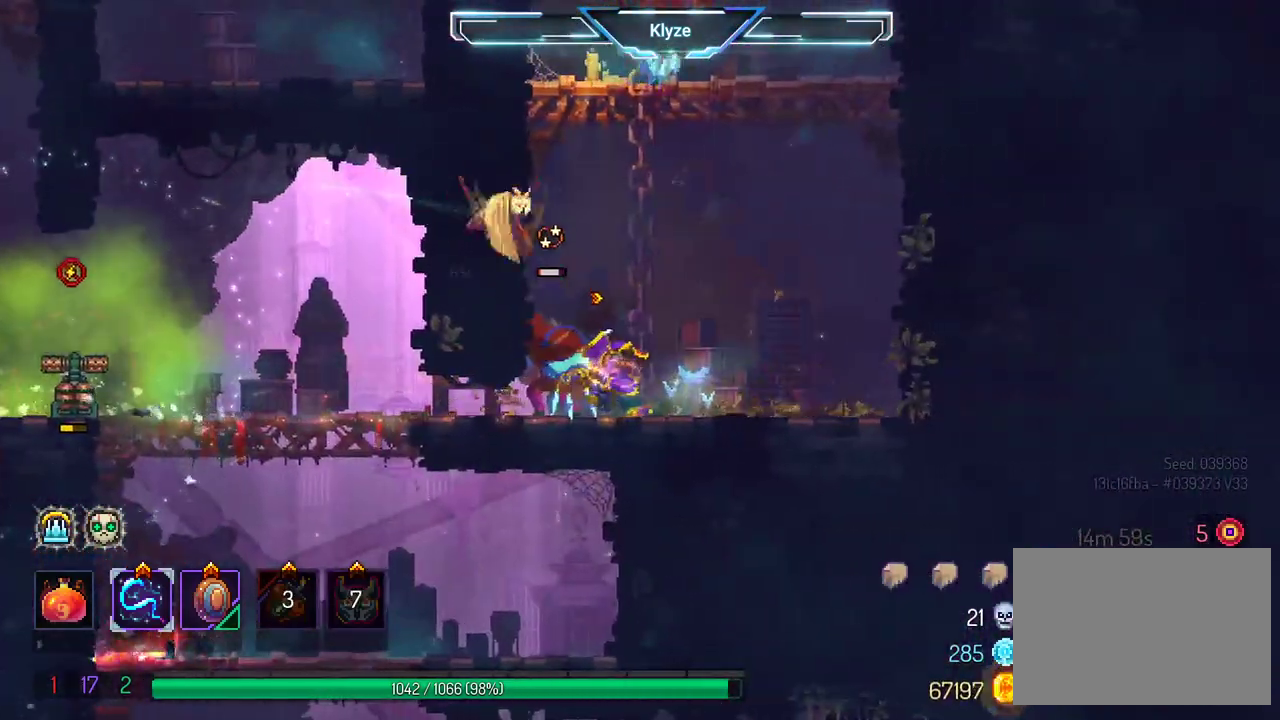
{"buttons": [], "left_stick": "center", "right_stick": "center", "events": [[50, "X", "down"], [100, "X", "up"]]}
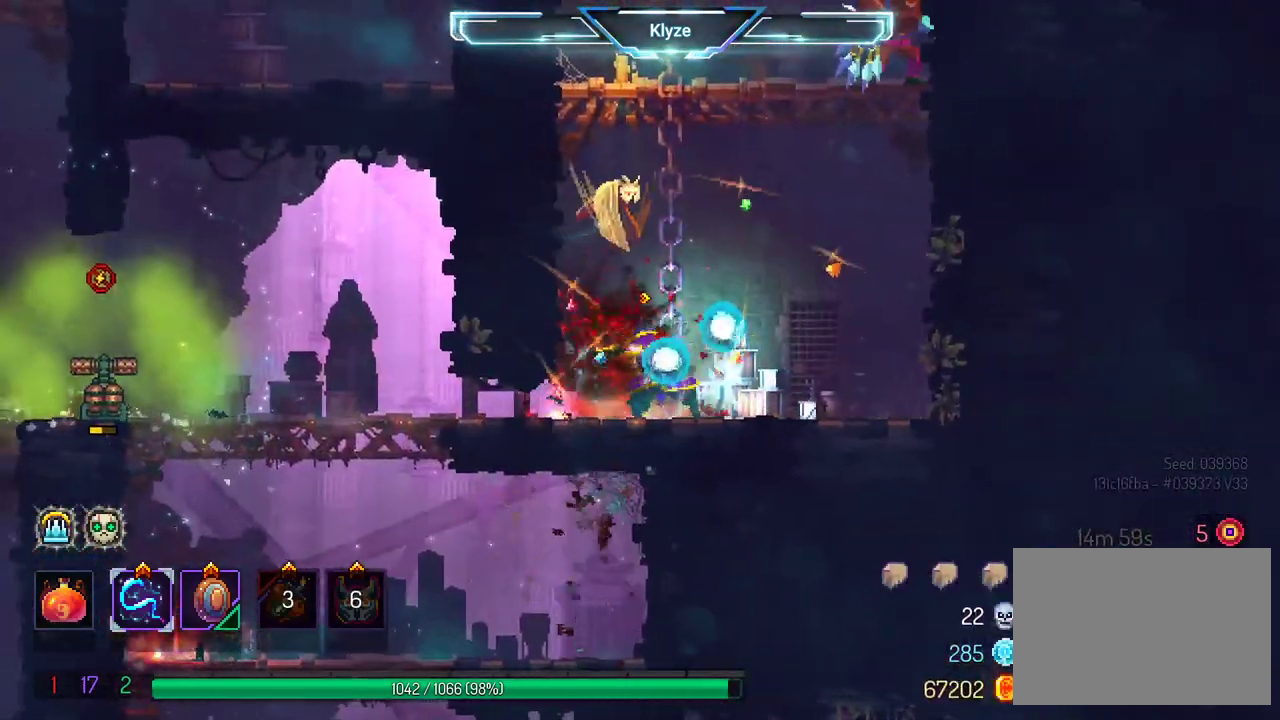
{"buttons": ["DPAD_LEFT"], "left_stick": "center", "right_stick": "center", "events": [[133, "DPAD_LEFT", "down"], [167, "B", "down"], [317, "B", "up"]]}
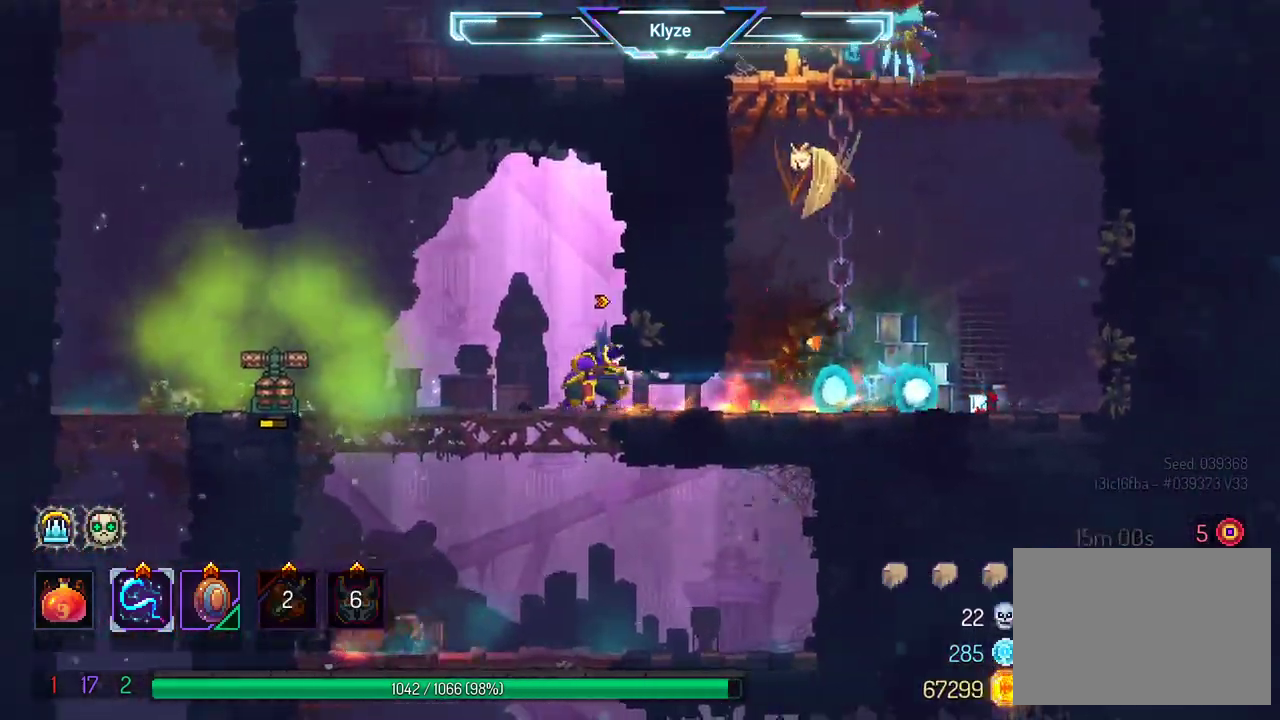
{"buttons": ["DPAD_LEFT"], "left_stick": "center", "right_stick": "center", "events": [[167, "A", "down"], [300, "A", "up"]]}
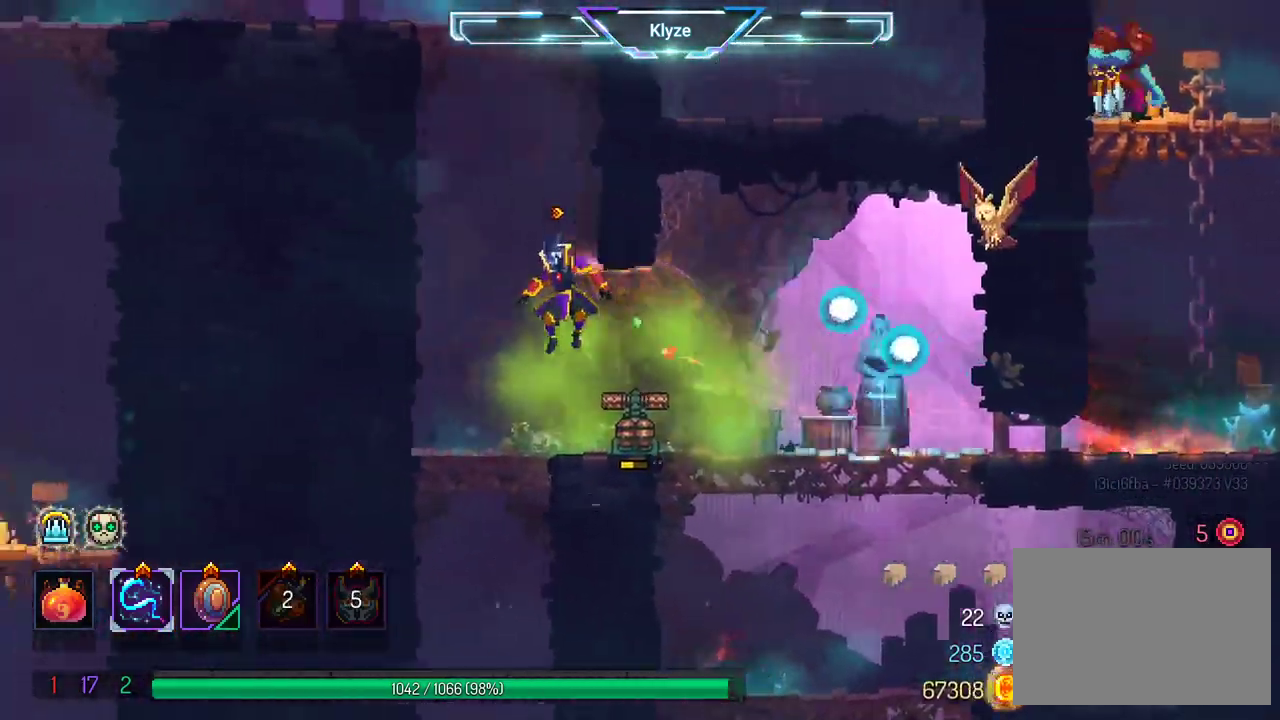
{"buttons": [], "left_stick": "center", "right_stick": "center", "events": [[117, "A", "down"], [267, "A", "up"], [450, "DPAD_UP", "down"], [483, "DPAD_UP", "up"], [500, "DPAD_LEFT", "up"]]}
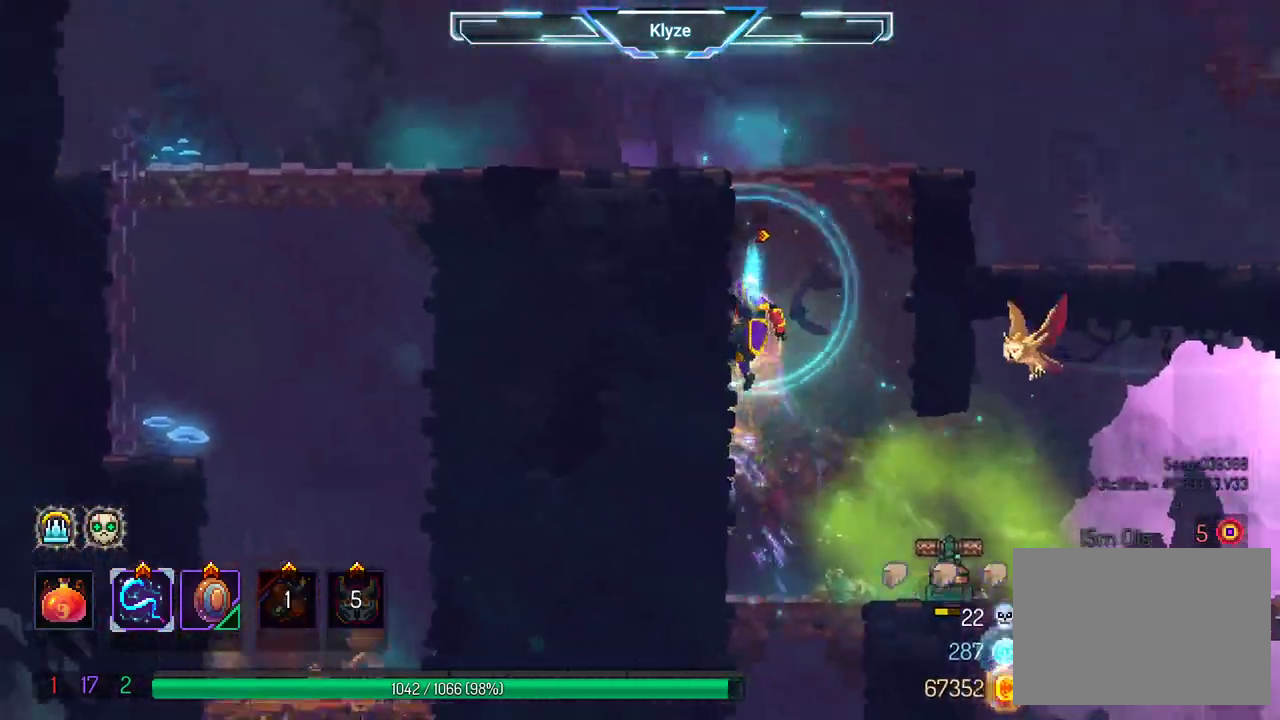
{"buttons": ["B", "X", "DPAD_LEFT"], "left_stick": "center", "right_stick": "center", "events": [[100, "DPAD_RIGHT", "down"], [133, "A", "down"], [217, "DPAD_RIGHT", "up"], [233, "A", "up"], [267, "right_stick", "left"], [317, "right_stick", "center"], [400, "DPAD_LEFT", "down"], [483, "B", "down"], [483, "X", "down"]]}
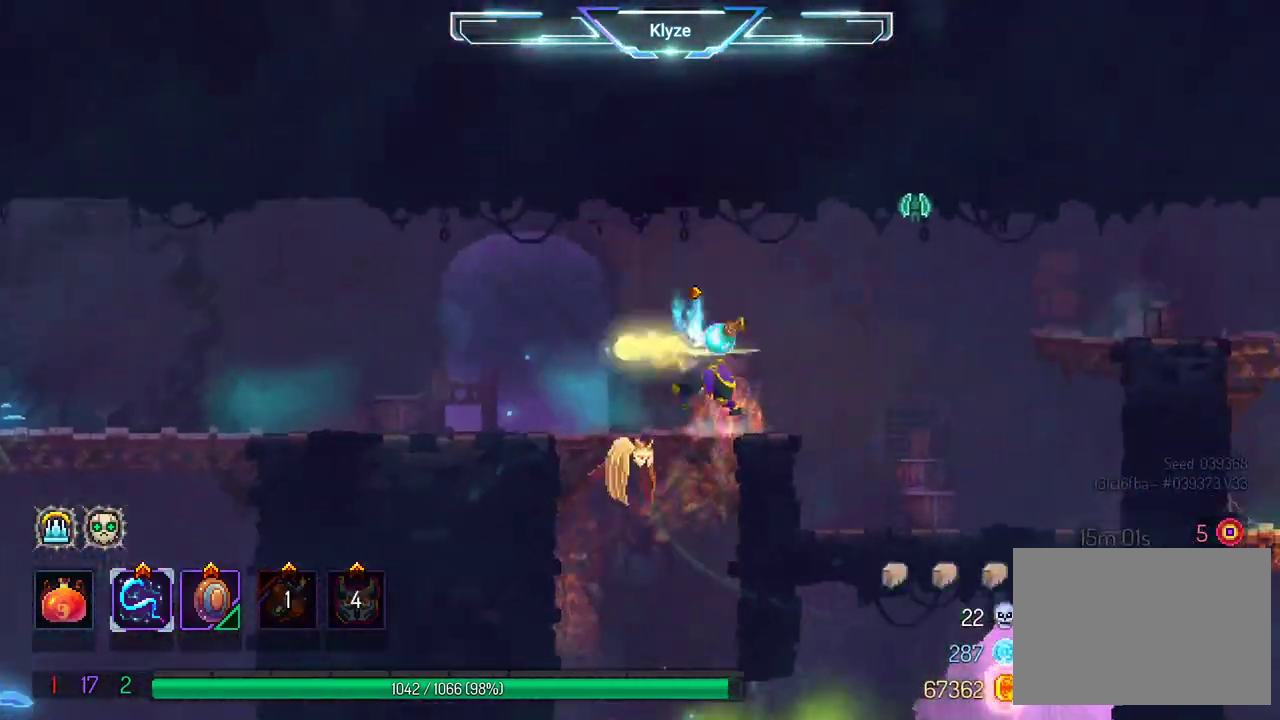
{"buttons": [], "left_stick": "center", "right_stick": "center", "events": [[83, "DPAD_LEFT", "up"], [117, "B", "up"], [117, "X", "up"], [267, "DPAD_RIGHT", "down"], [317, "X", "down"], [383, "DPAD_RIGHT", "up"], [433, "X", "up"]]}
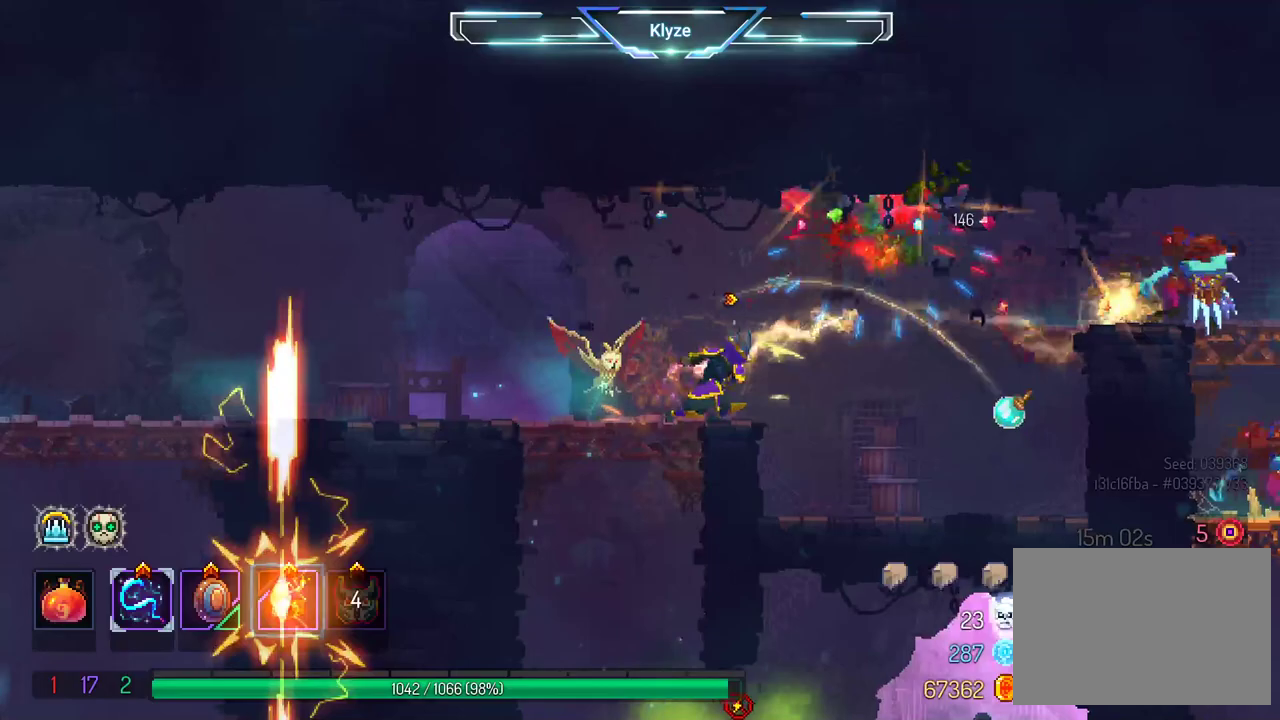
{"buttons": ["X", "DPAD_RIGHT"], "left_stick": "center", "right_stick": "center", "events": [[233, "DPAD_LEFT", "down"], [400, "DPAD_LEFT", "up"], [467, "X", "down"], [483, "DPAD_RIGHT", "down"]]}
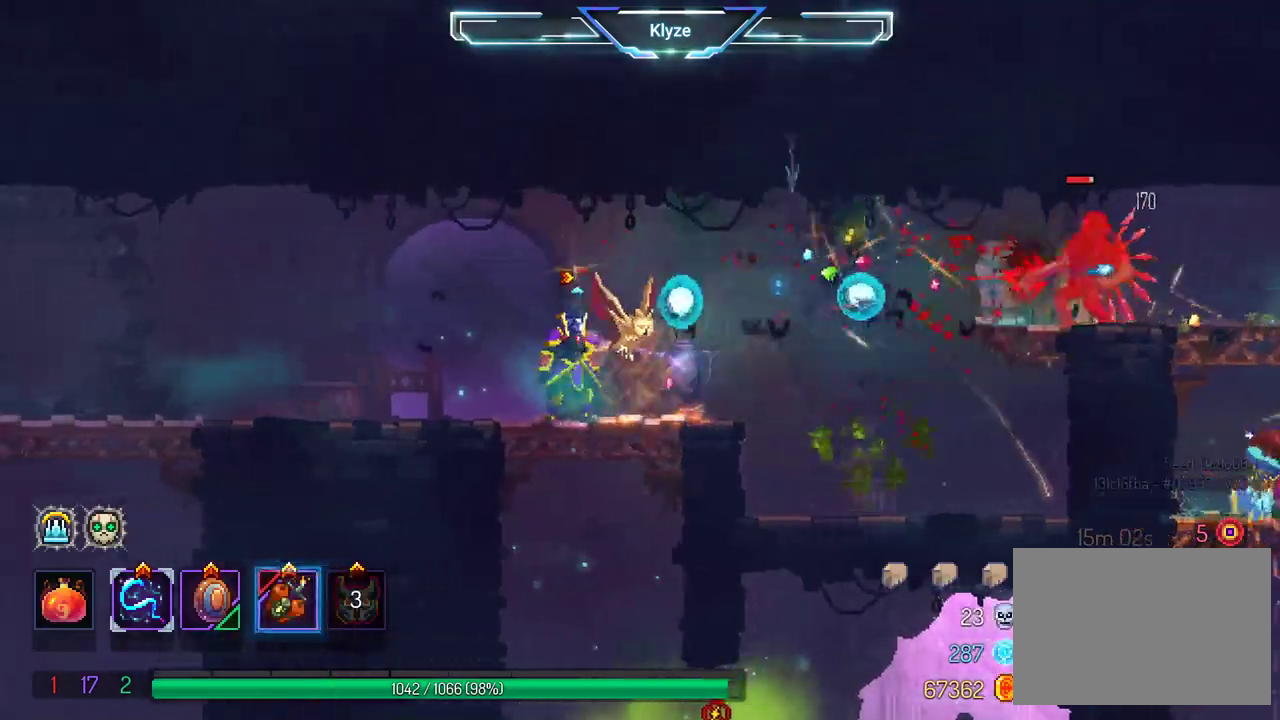
{"buttons": ["X"], "left_stick": "center", "right_stick": "center", "events": [[117, "X", "up"], [133, "DPAD_RIGHT", "up"], [200, "X", "down"], [317, "X", "up"], [400, "X", "down"]]}
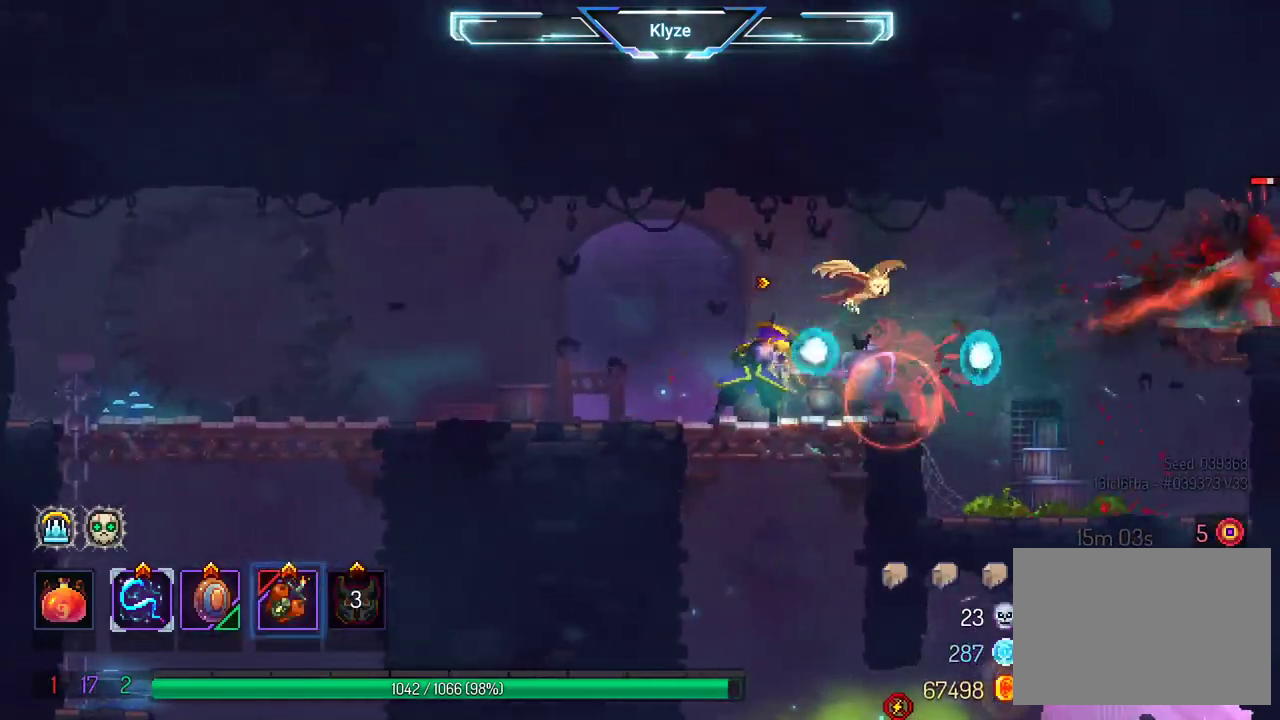
{"buttons": [], "left_stick": "center", "right_stick": "center", "events": [[17, "X", "up"], [83, "X", "down"], [200, "X", "up"], [317, "X", "down"], [417, "X", "up"]]}
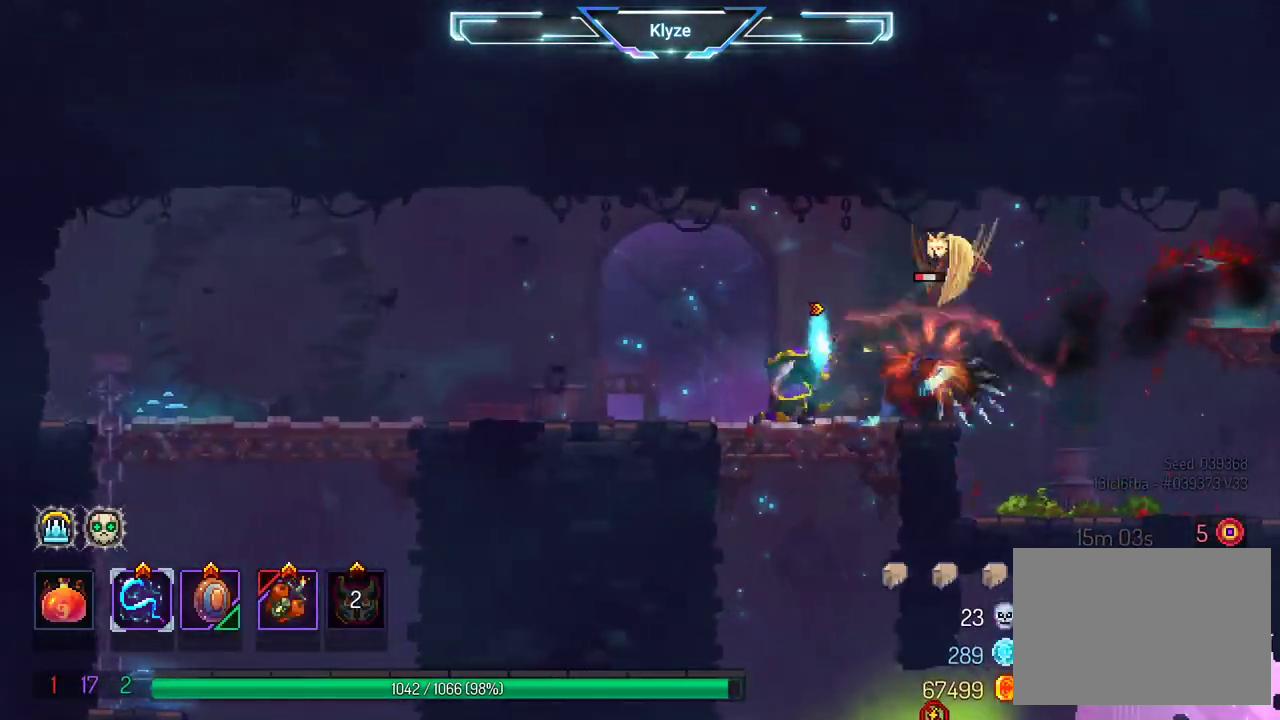
{"buttons": ["X"], "left_stick": "center", "right_stick": "center", "events": [[17, "X", "down"], [117, "X", "up"], [467, "X", "down"]]}
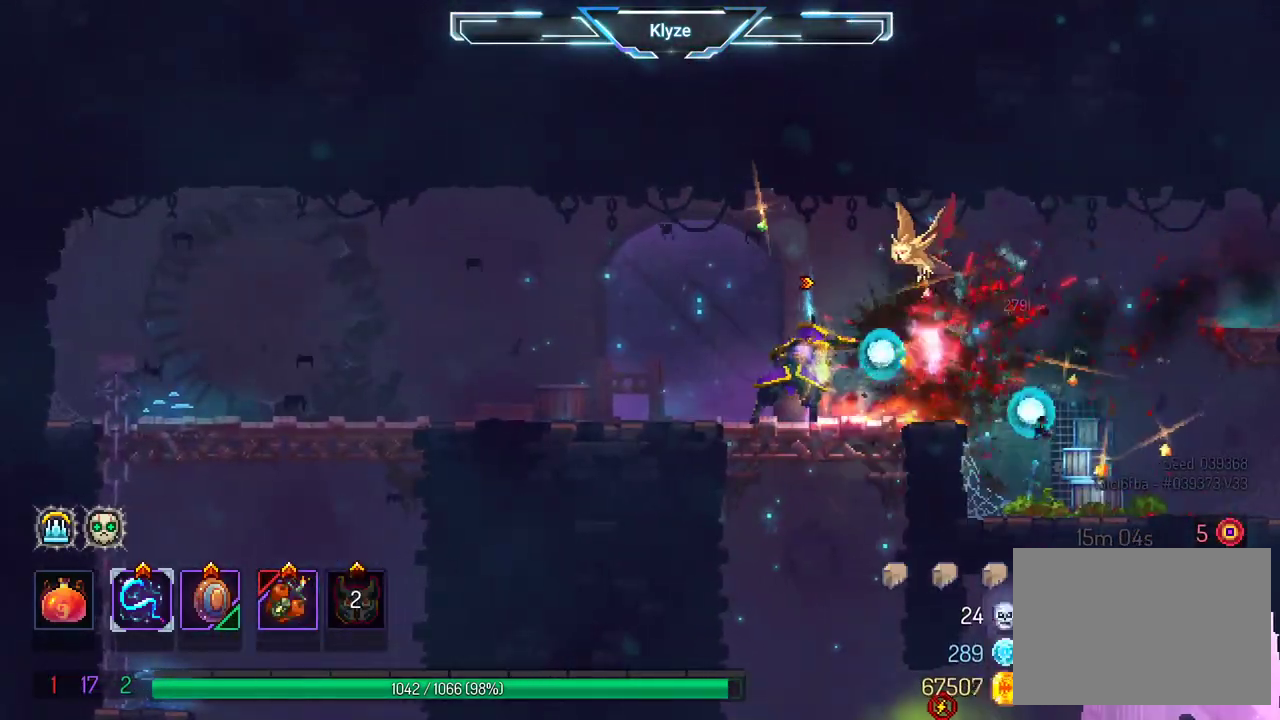
{"buttons": ["B", "DPAD_LEFT"], "left_stick": "center", "right_stick": "center", "events": [[100, "X", "up"], [367, "DPAD_LEFT", "down"], [467, "B", "down"]]}
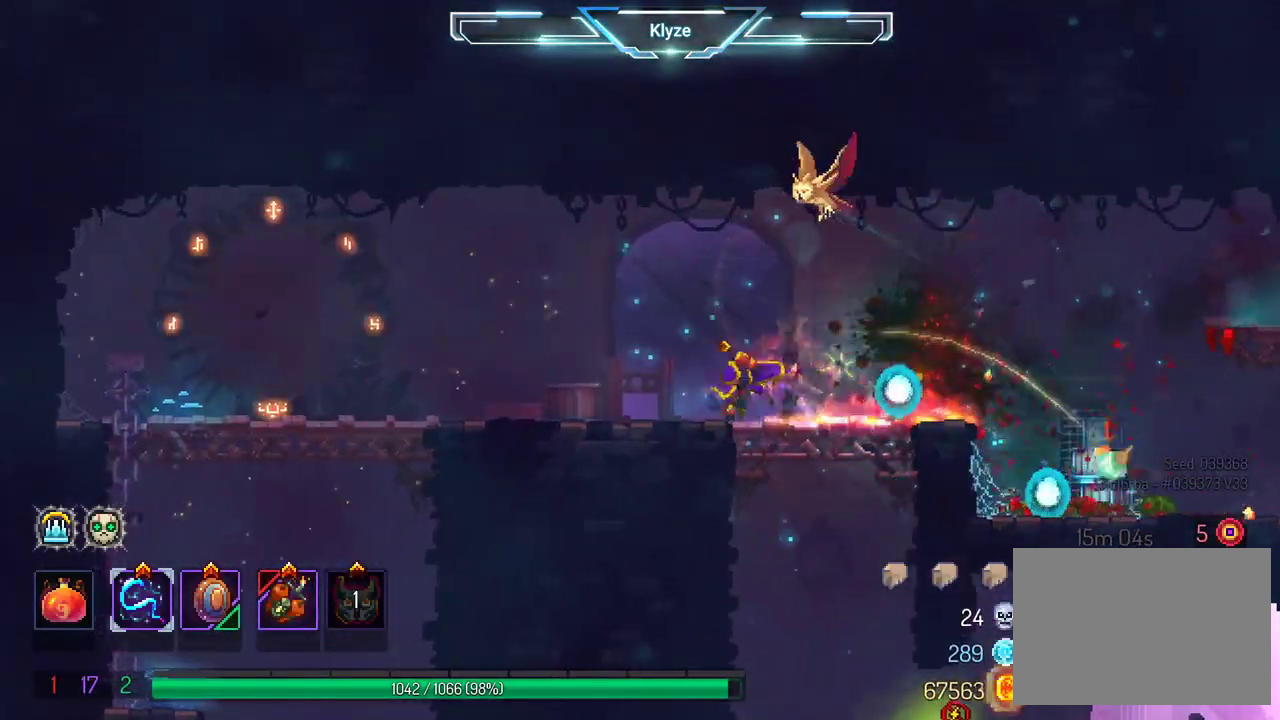
{"buttons": ["A"], "left_stick": "center", "right_stick": "center", "events": [[167, "B", "up"], [417, "A", "down"], [450, "DPAD_LEFT", "up"]]}
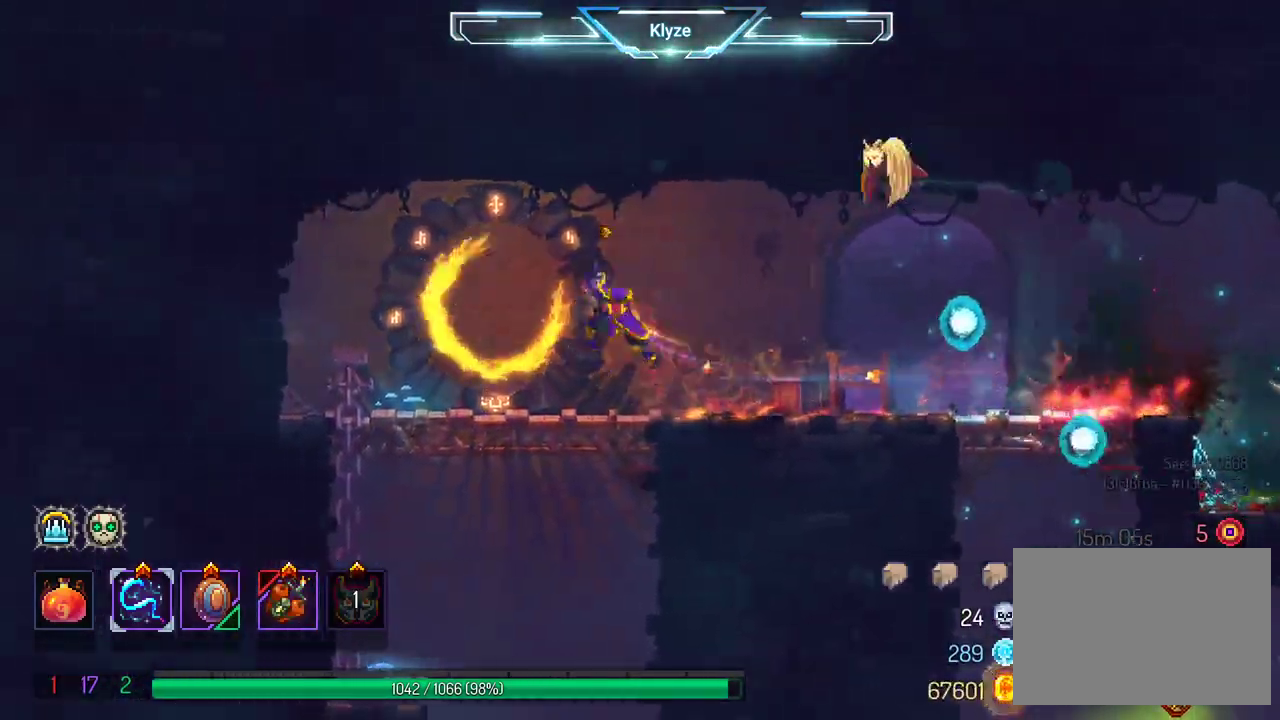
{"buttons": ["DPAD_RIGHT"], "left_stick": "center", "right_stick": "center", "events": [[83, "A", "up"], [83, "DPAD_RIGHT", "down"], [300, "B", "down"], [467, "B", "up"]]}
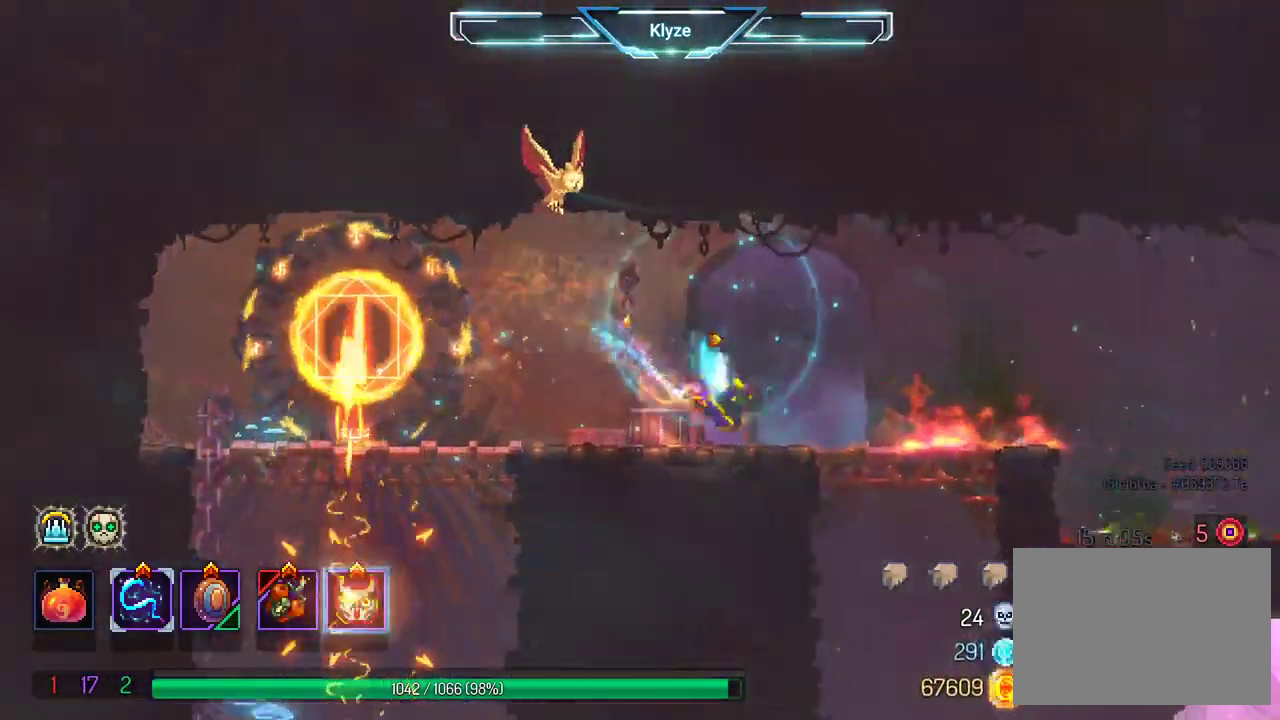
{"buttons": ["DPAD_RIGHT"], "left_stick": "center", "right_stick": "center", "events": []}
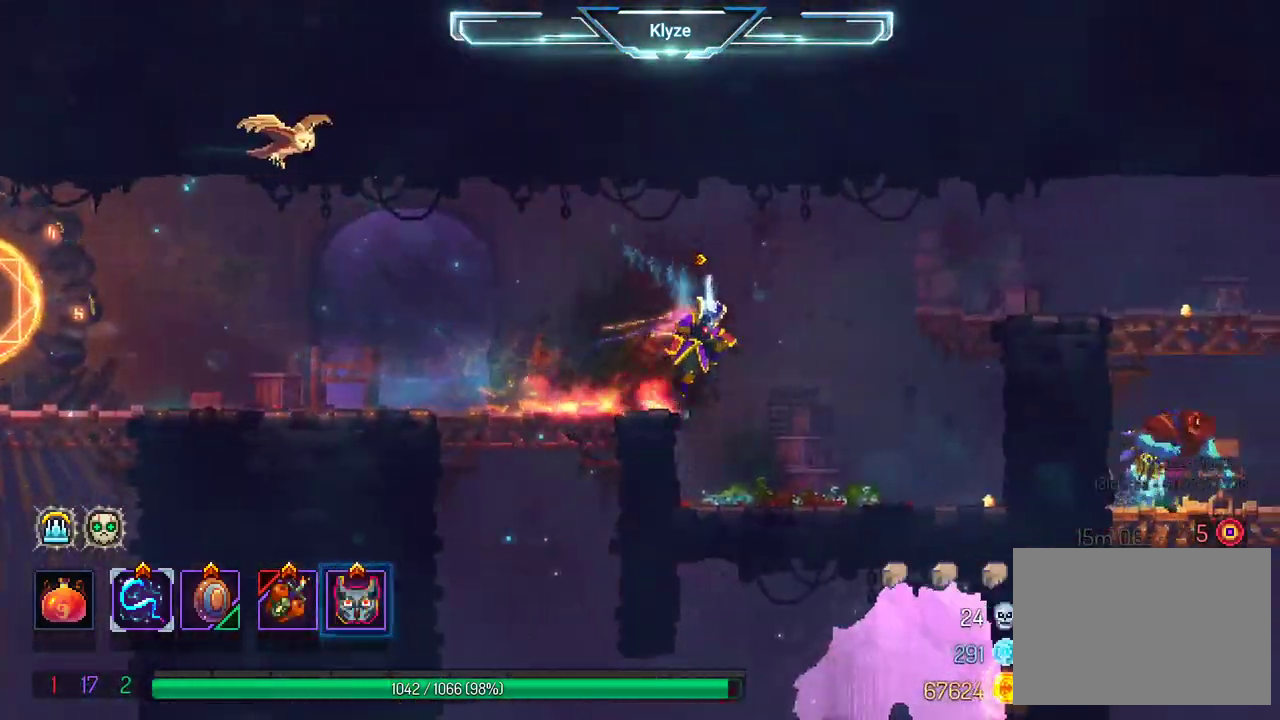
{"buttons": ["DPAD_RIGHT"], "left_stick": "center", "right_stick": "center", "events": [[333, "A", "down"], [433, "A", "up"]]}
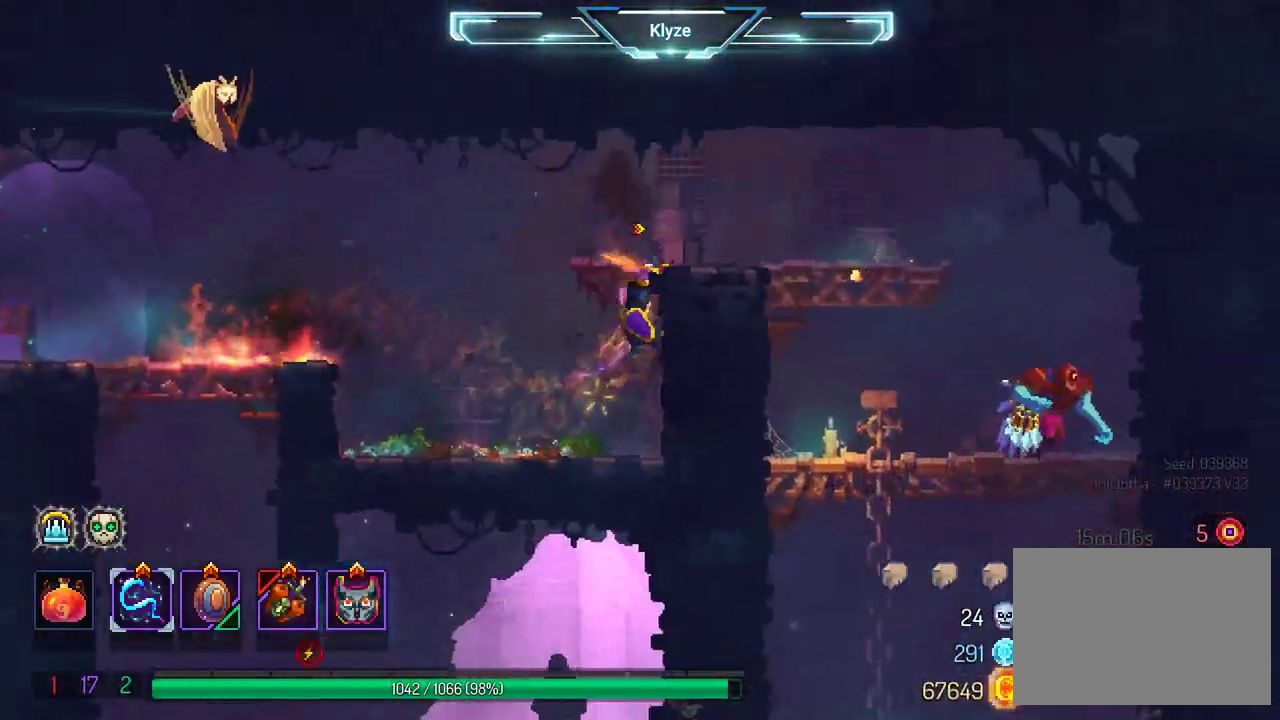
{"buttons": ["DPAD_RIGHT"], "left_stick": "center", "right_stick": "center", "events": []}
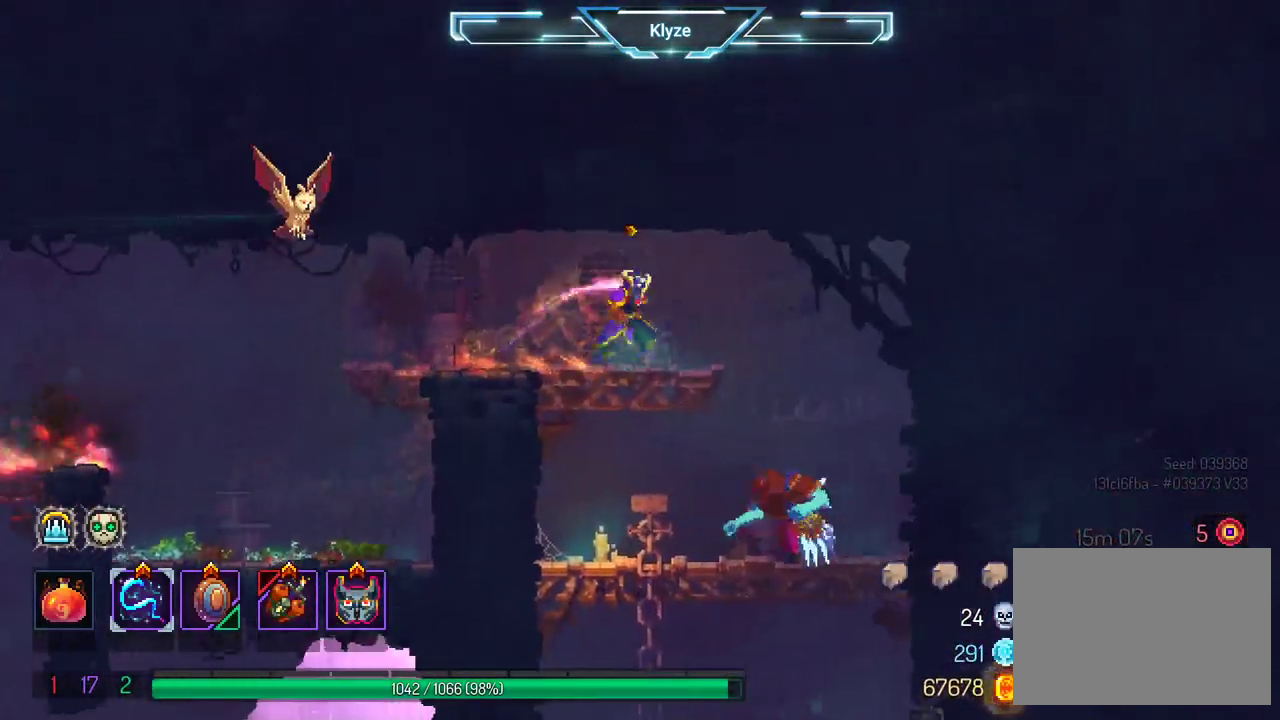
{"buttons": [], "left_stick": "center", "right_stick": "center", "events": [[50, "X", "down"], [117, "DPAD_RIGHT", "up"], [183, "X", "up"], [283, "X", "down"], [383, "X", "up"]]}
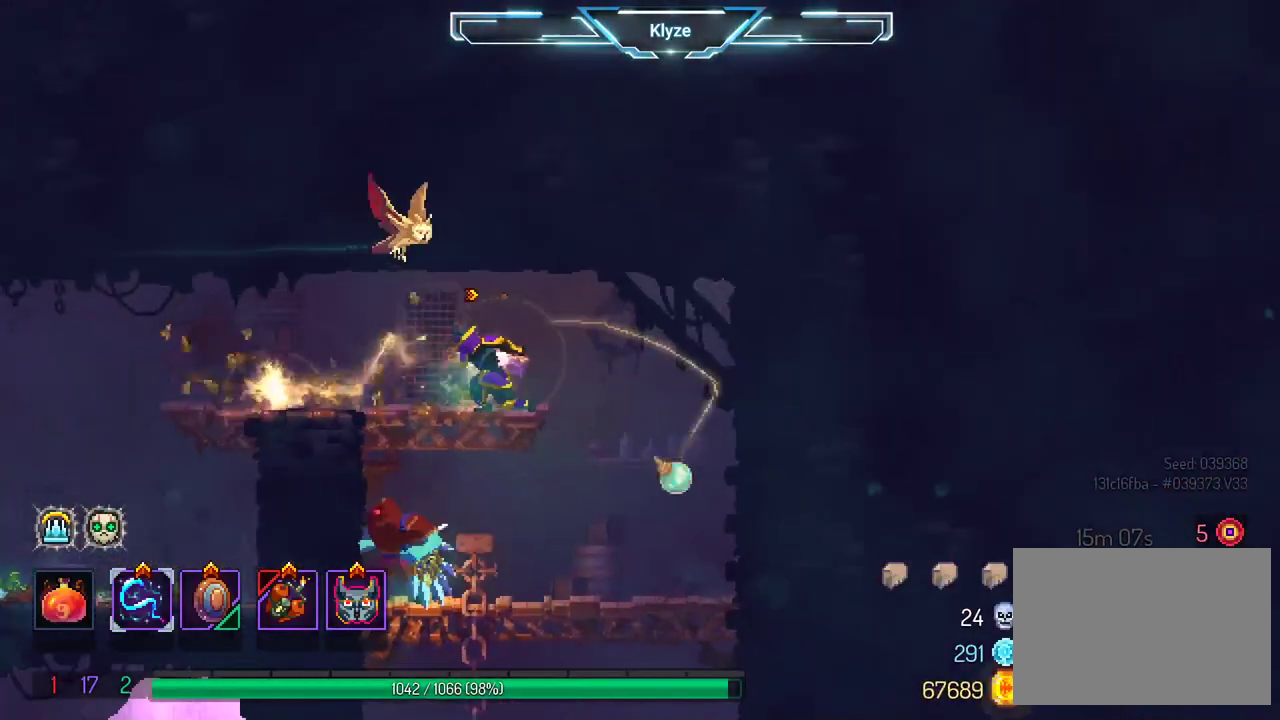
{"buttons": [], "left_stick": "center", "right_stick": "center", "events": [[133, "DPAD_RIGHT", "down"], [467, "DPAD_RIGHT", "up"]]}
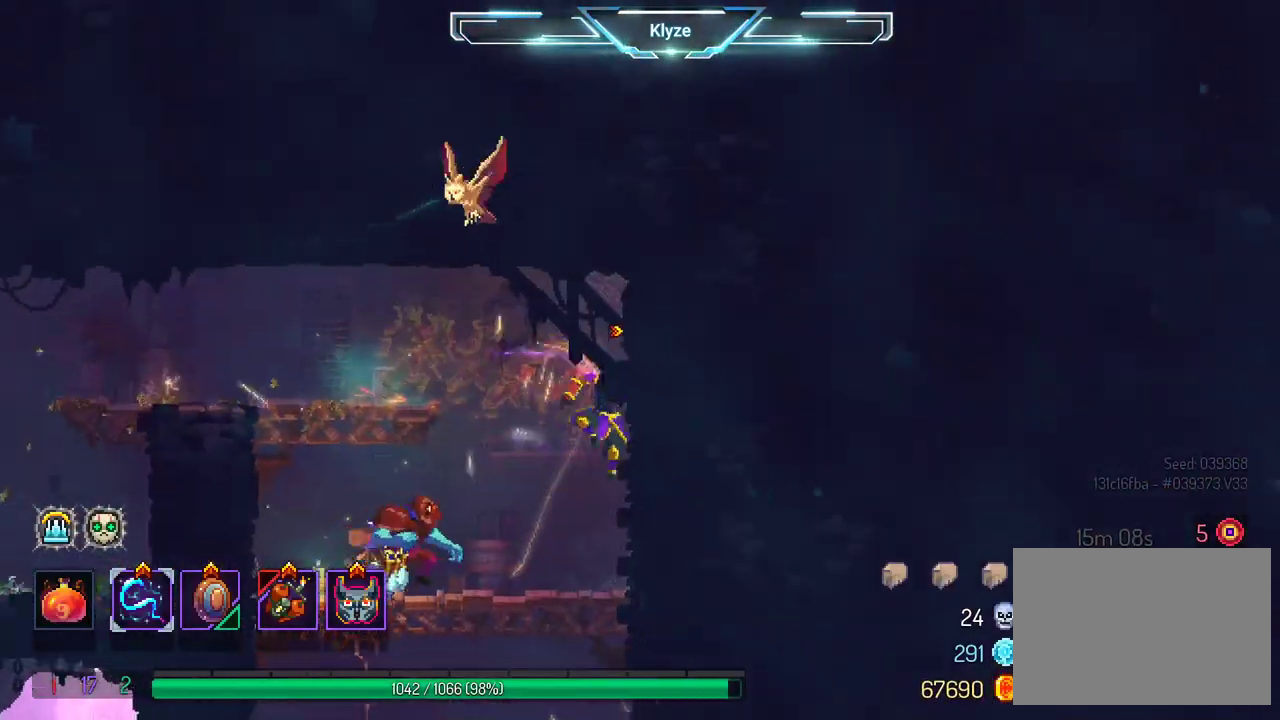
{"buttons": ["X"], "left_stick": "center", "right_stick": "center", "events": [[33, "DPAD_LEFT", "down"], [33, "X", "down"], [183, "X", "up"], [200, "DPAD_LEFT", "up"], [250, "X", "down"], [350, "X", "up"], [450, "X", "down"]]}
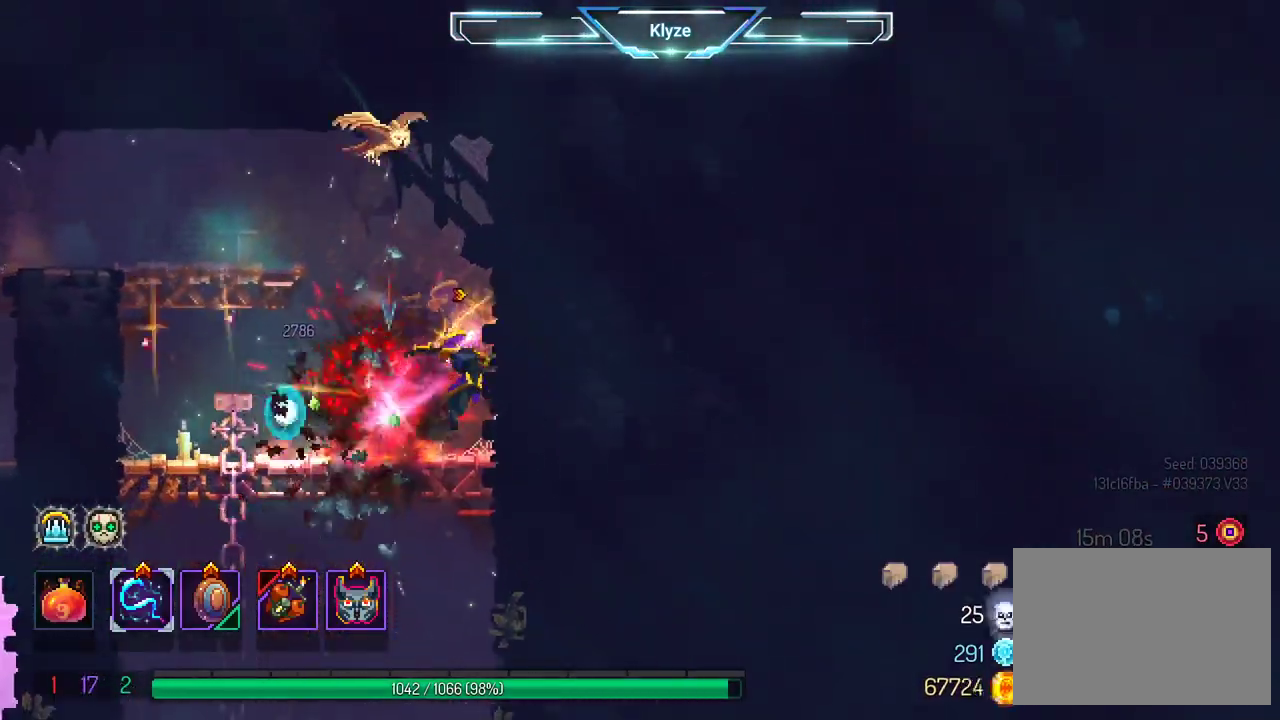
{"buttons": ["B", "DPAD_LEFT"], "left_stick": "center", "right_stick": "center", "events": [[33, "X", "up"], [117, "X", "down"], [200, "X", "up"], [433, "DPAD_LEFT", "down"], [500, "B", "down"]]}
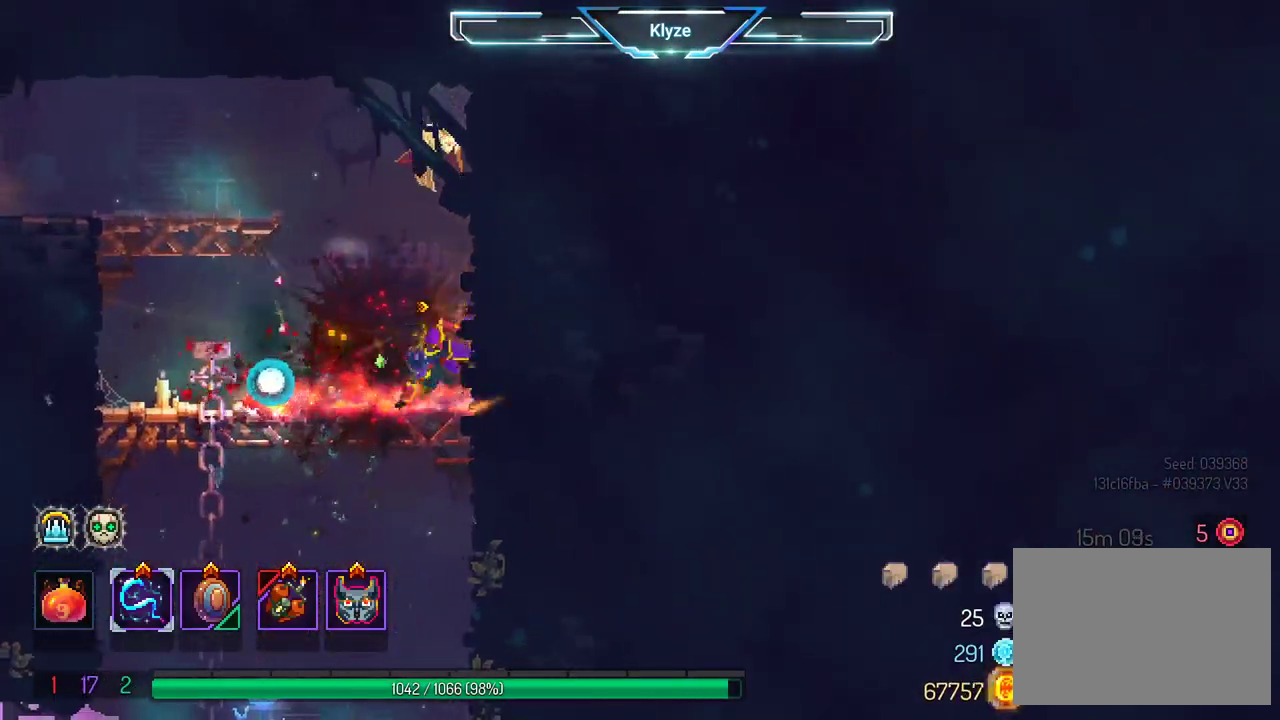
{"buttons": ["DPAD_DOWN"], "left_stick": "center", "right_stick": "center", "events": [[167, "B", "up"], [283, "DPAD_LEFT", "up"], [383, "DPAD_DOWN", "down"]]}
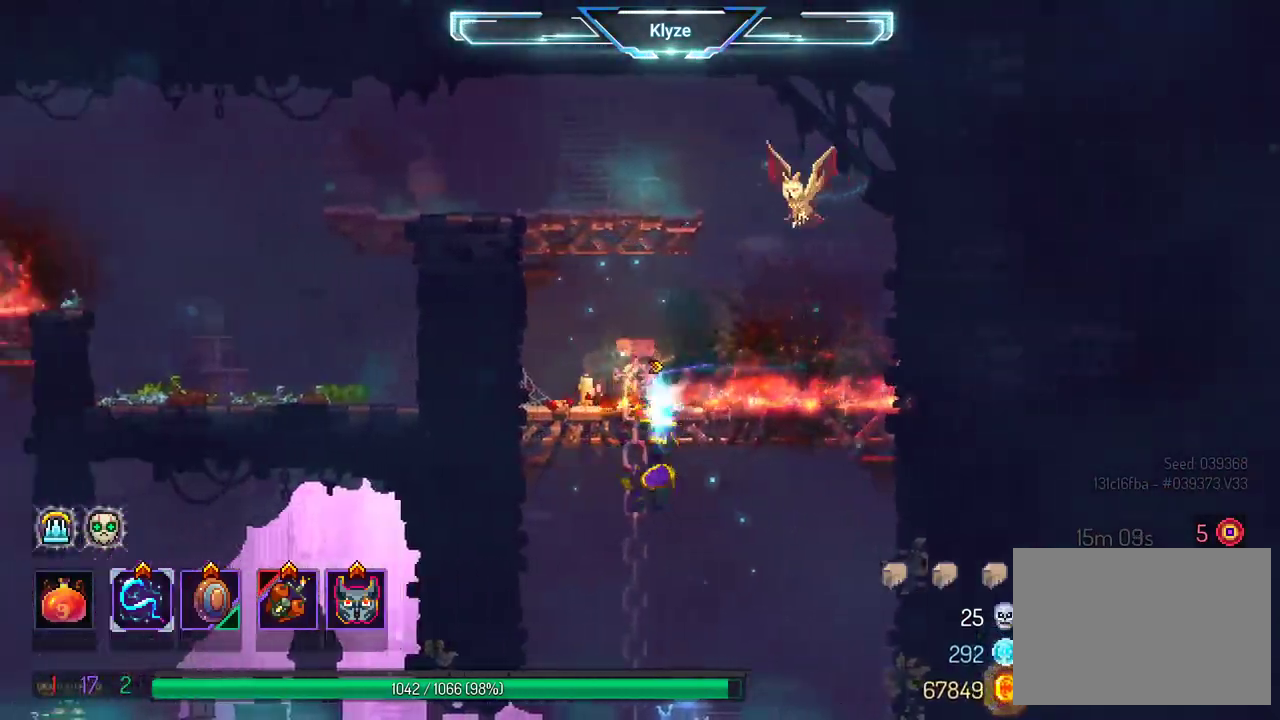
{"buttons": ["X"], "left_stick": "center", "right_stick": "center", "events": [[133, "DPAD_DOWN", "up"], [200, "X", "down"], [333, "X", "up"], [417, "X", "down"]]}
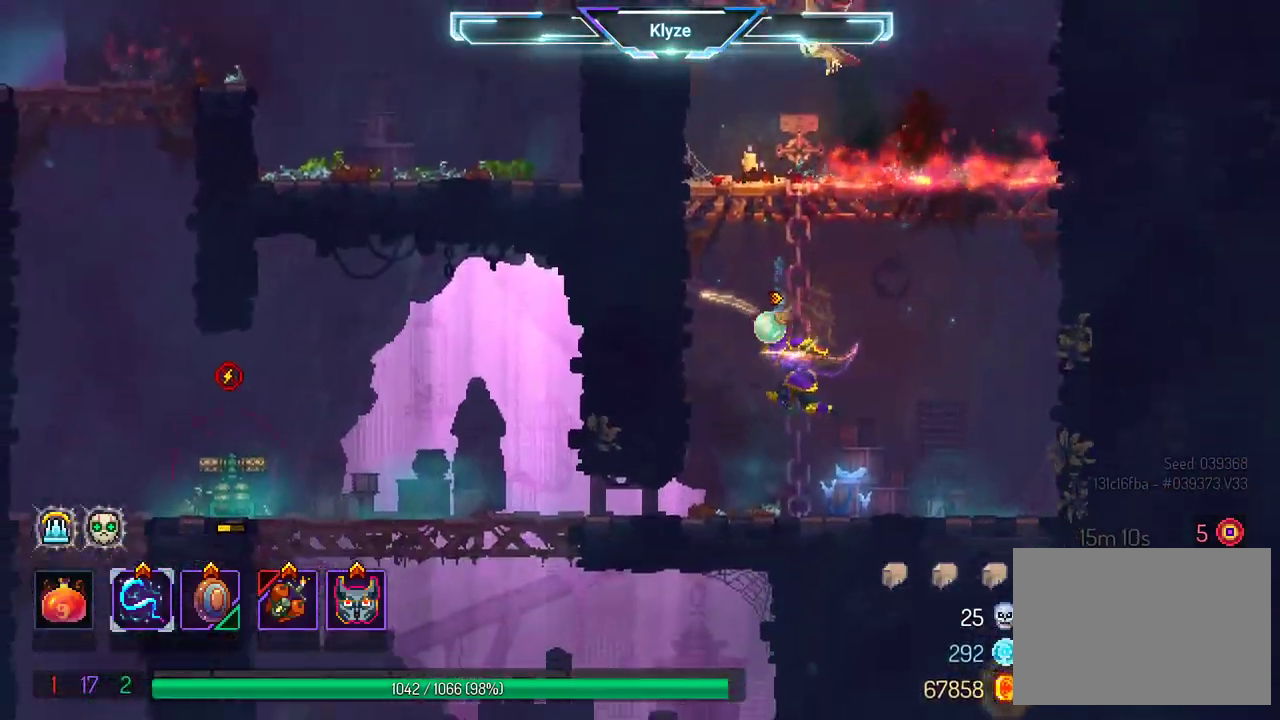
{"buttons": ["DPAD_RIGHT"], "left_stick": "center", "right_stick": "center", "events": [[33, "X", "up"], [283, "DPAD_RIGHT", "down"]]}
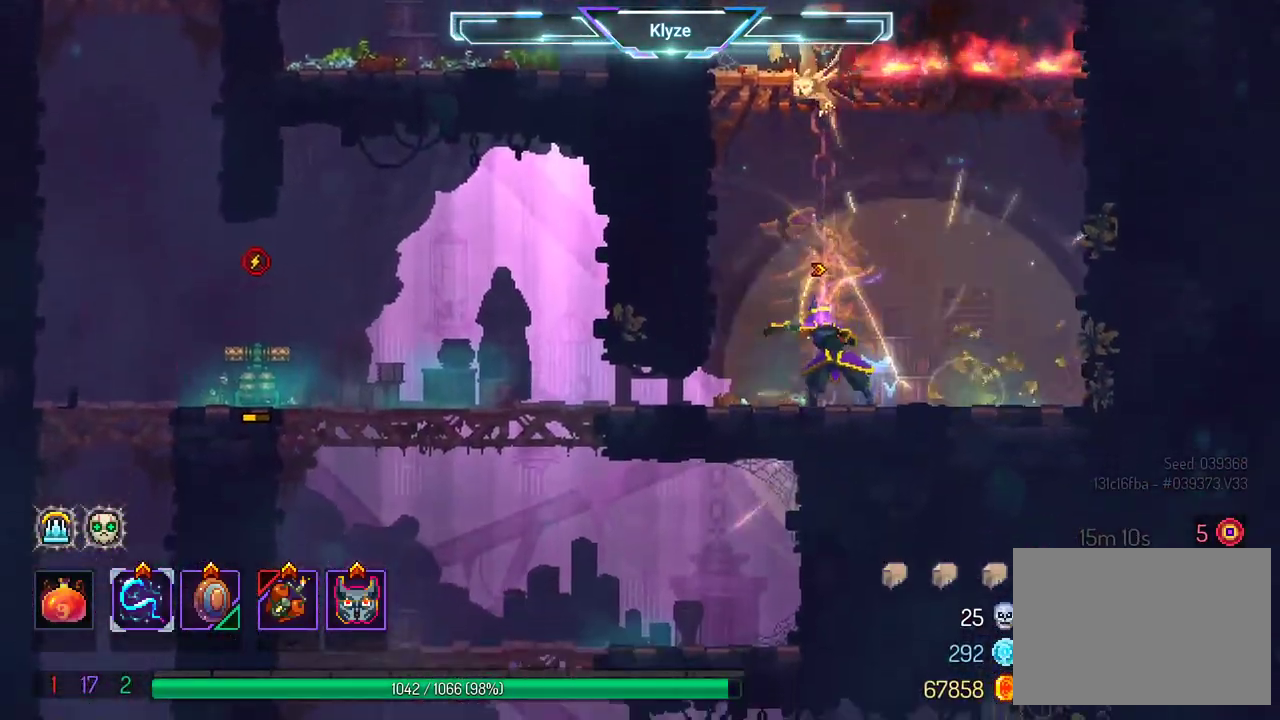
{"buttons": ["A", "DPAD_LEFT"], "left_stick": "center", "right_stick": "center", "events": [[83, "B", "down"], [200, "B", "up"], [233, "DPAD_RIGHT", "up"], [367, "A", "down"], [450, "DPAD_LEFT", "down"]]}
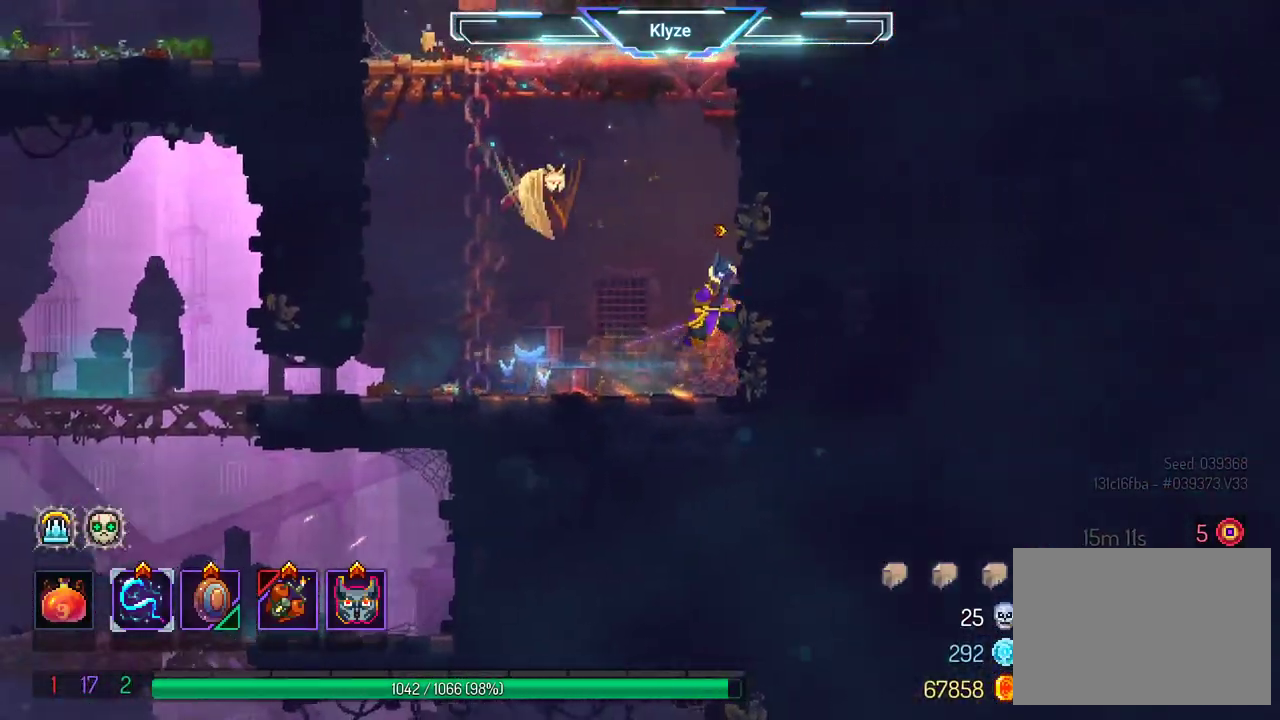
{"buttons": ["B", "DPAD_LEFT"], "left_stick": "center", "right_stick": "center", "events": [[50, "A", "up"], [467, "B", "down"]]}
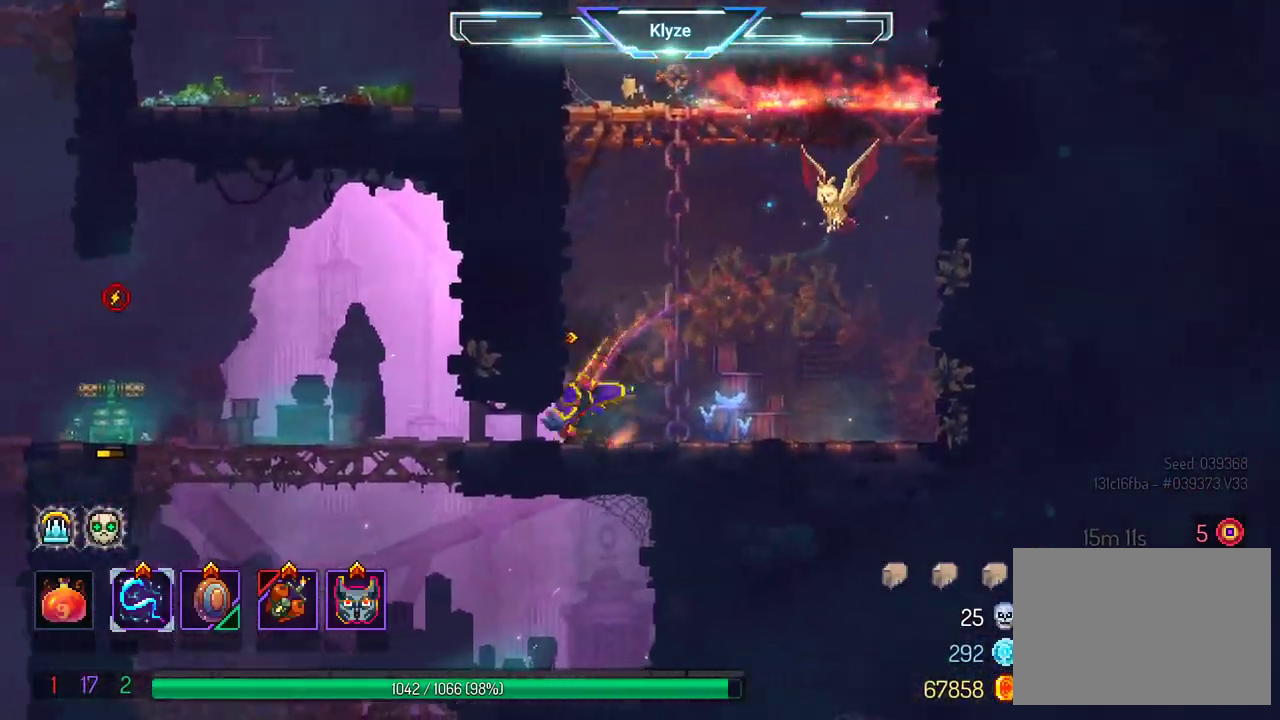
{"buttons": [], "left_stick": "center", "right_stick": "center"}
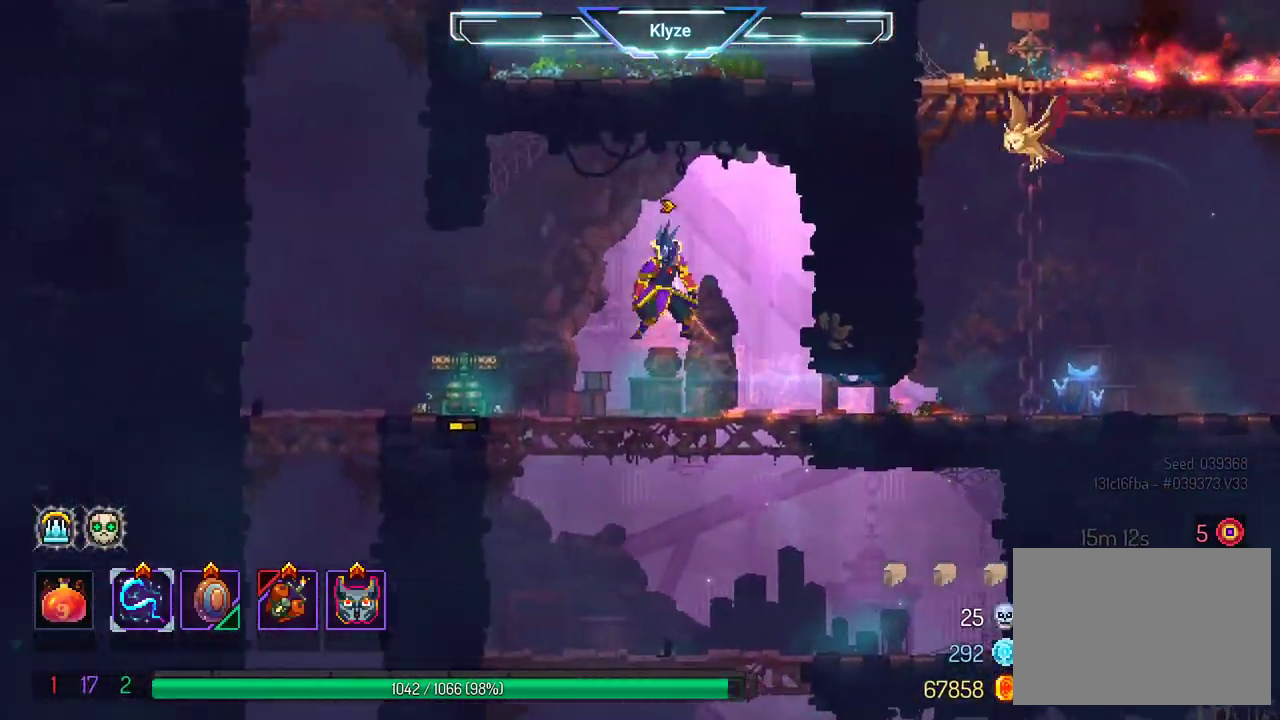
{"buttons": ["A", "DPAD_LEFT"], "left_stick": "center", "right_stick": "center", "events": [[67, "DPAD_LEFT", "down"], [450, "A", "down"]]}
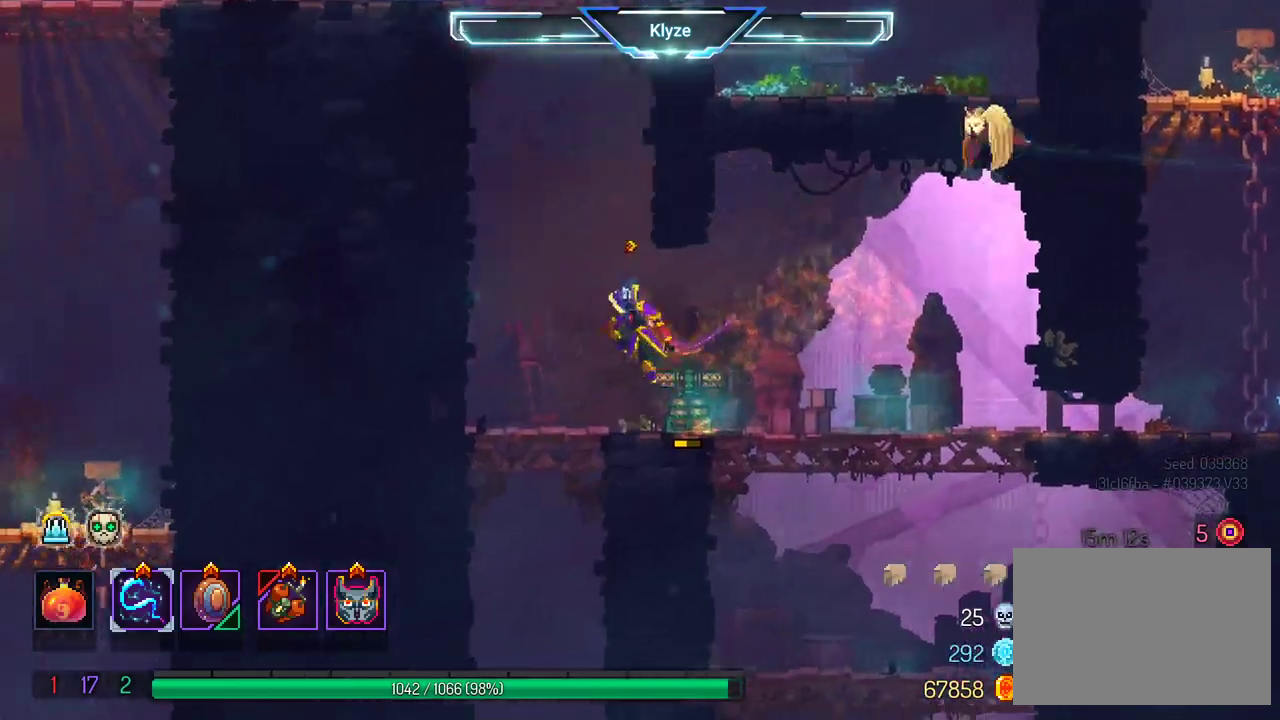
{"buttons": ["DPAD_LEFT"], "left_stick": "center", "right_stick": "center", "events": [[67, "A", "up"], [167, "A", "down"], [383, "A", "up"]]}
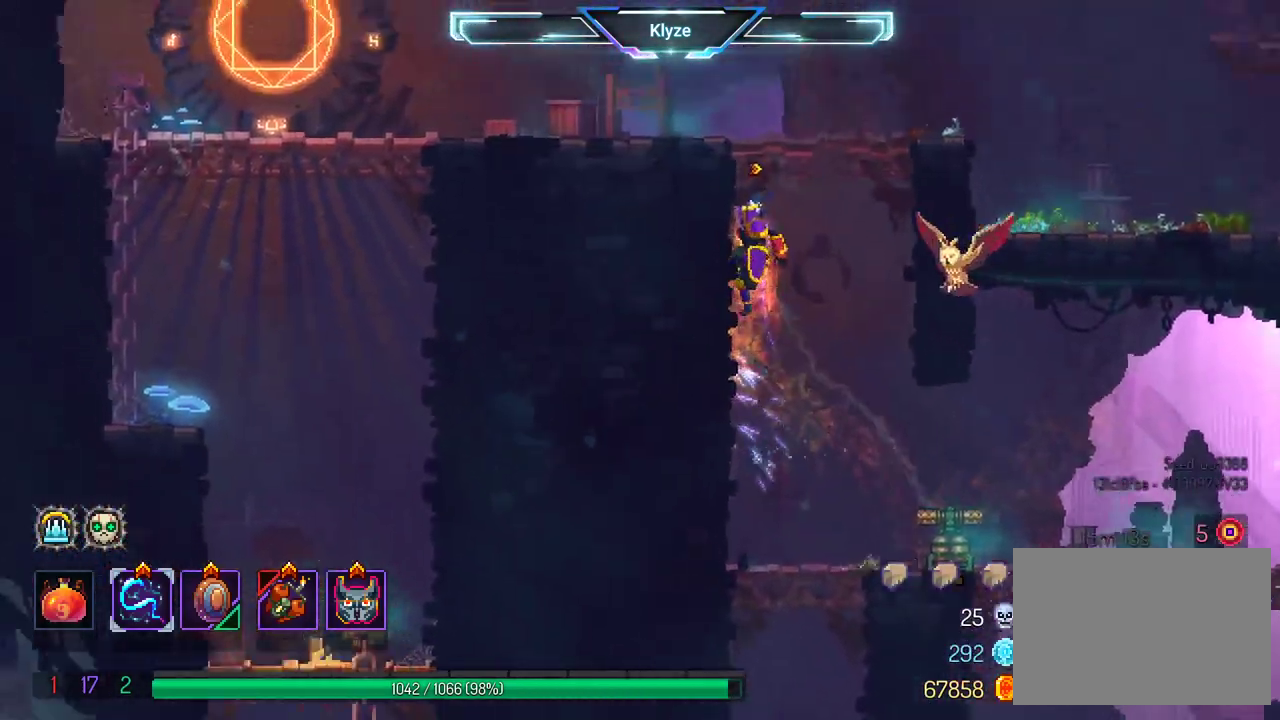
{"buttons": ["A", "DPAD_DOWN"], "left_stick": "center", "right_stick": "center", "events": [[217, "DPAD_LEFT", "up"], [367, "DPAD_DOWN", "down"], [467, "A", "down"]]}